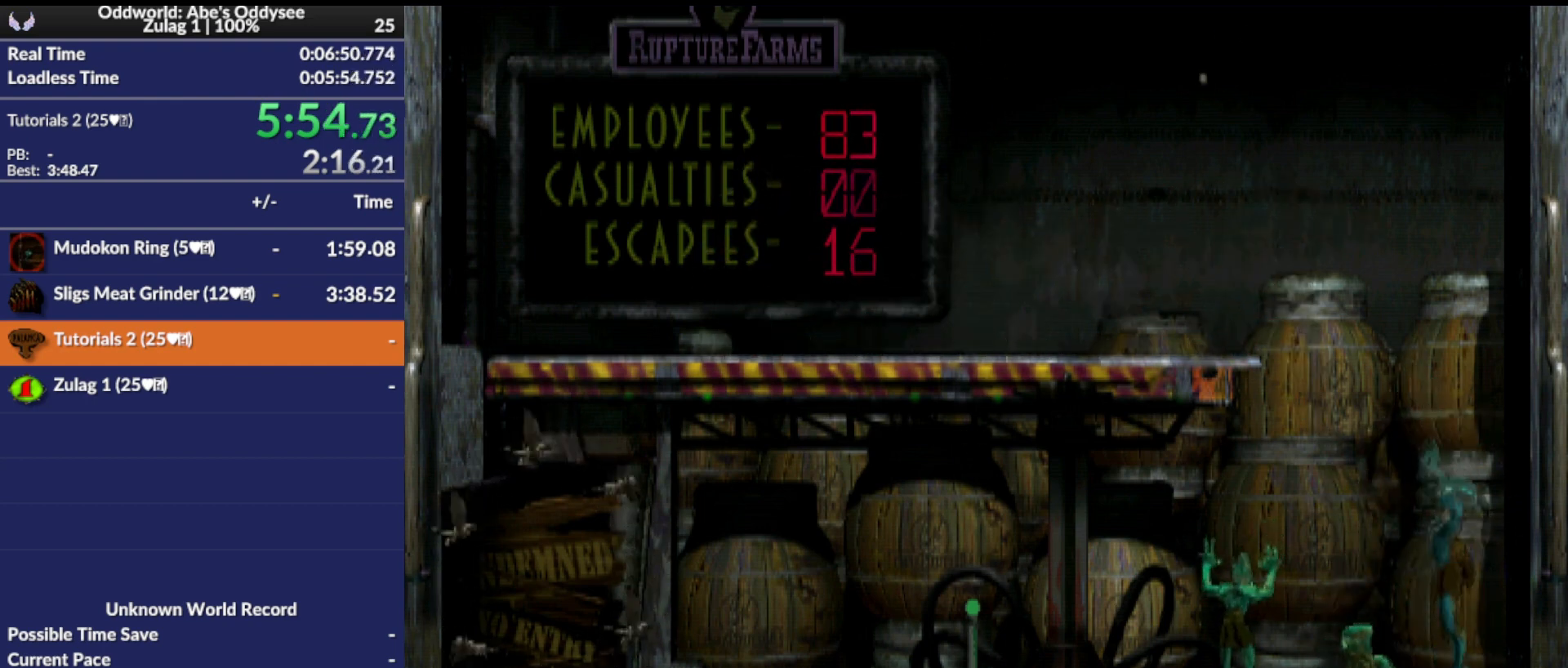
Gameplay with a controller (PlayStation layout); each line is a JSON object with the inputs held at the frame after it. "events" lists button and stick changes between this image and that frame as [ms after this image, input, new state], when the widget could be followed in between. Not read: right_stick.
{"buttons": ["TRIANGLE", "DPAD_UP"], "left_stick": "center", "events": []}
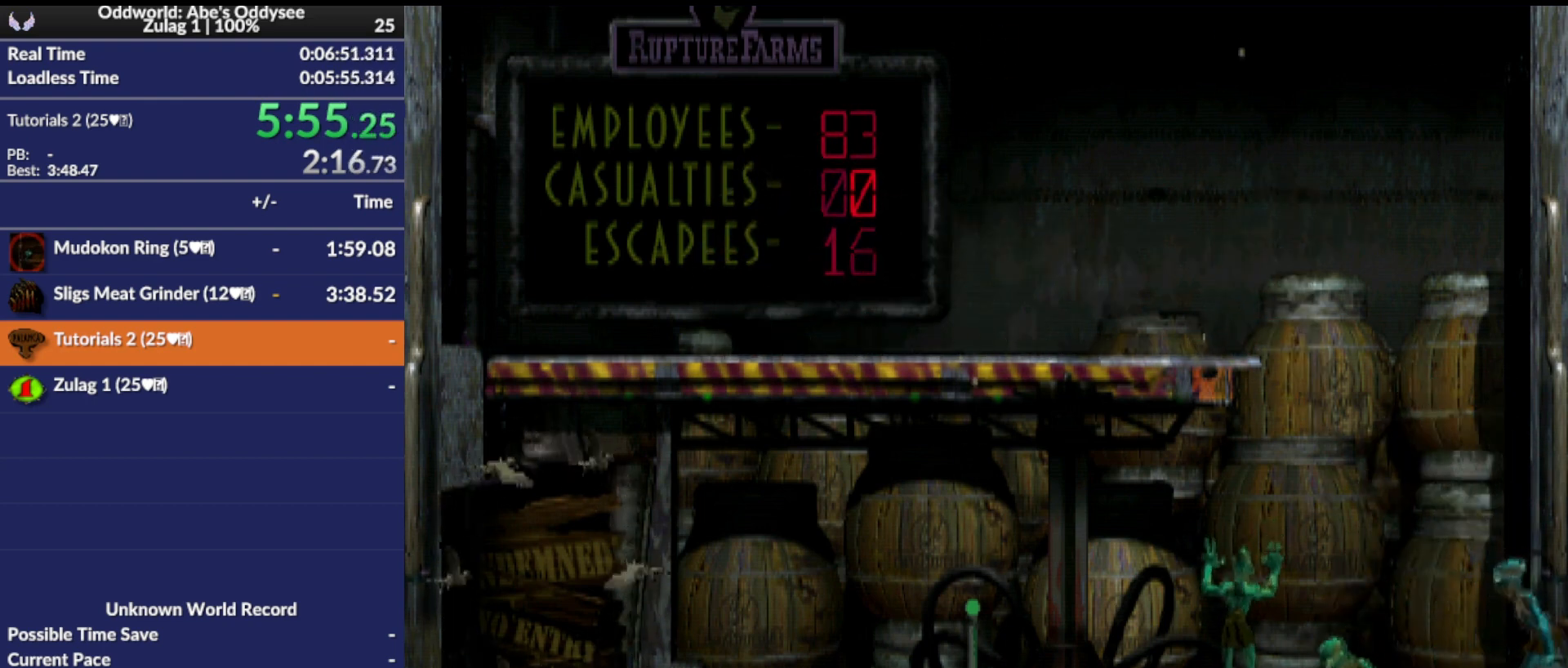
{"buttons": [], "left_stick": "center", "events": [[333, "DPAD_UP", "up"], [333, "TRIANGLE", "up"]]}
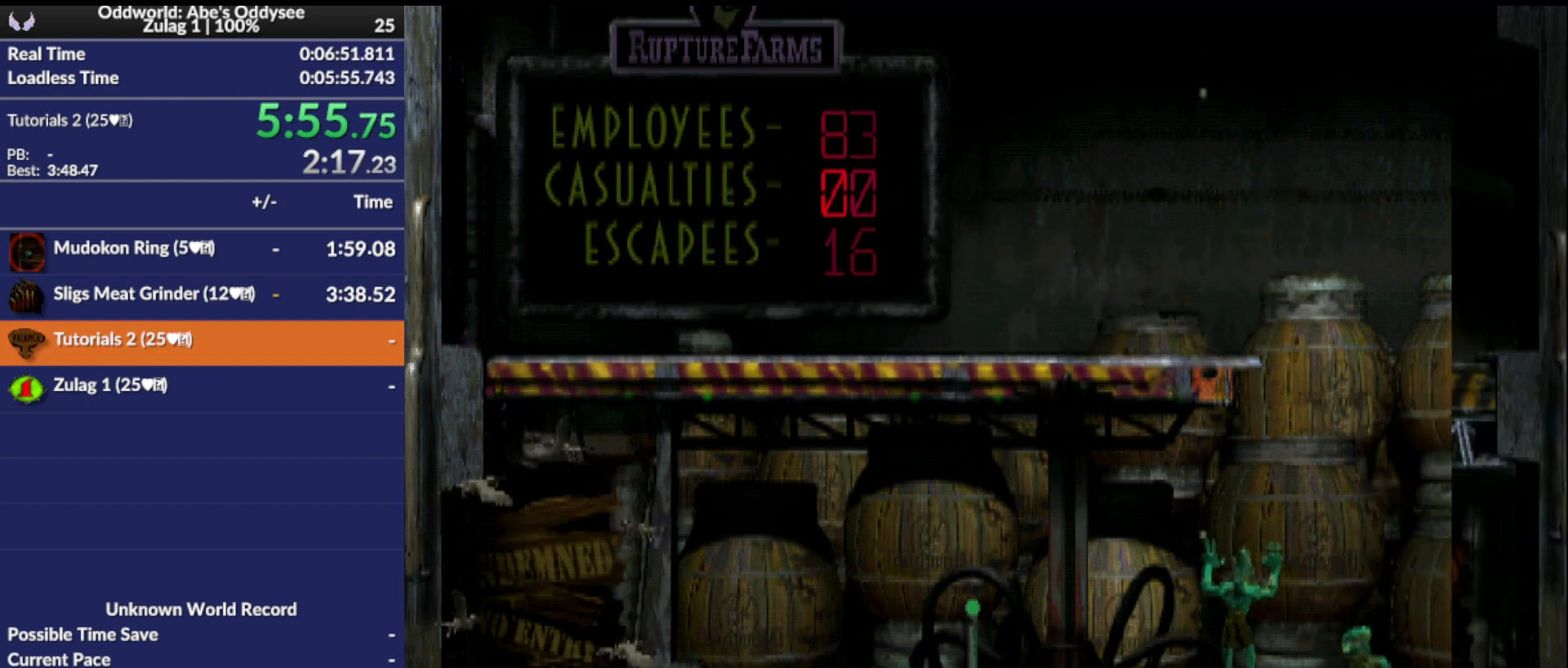
{"buttons": [], "left_stick": "center", "events": []}
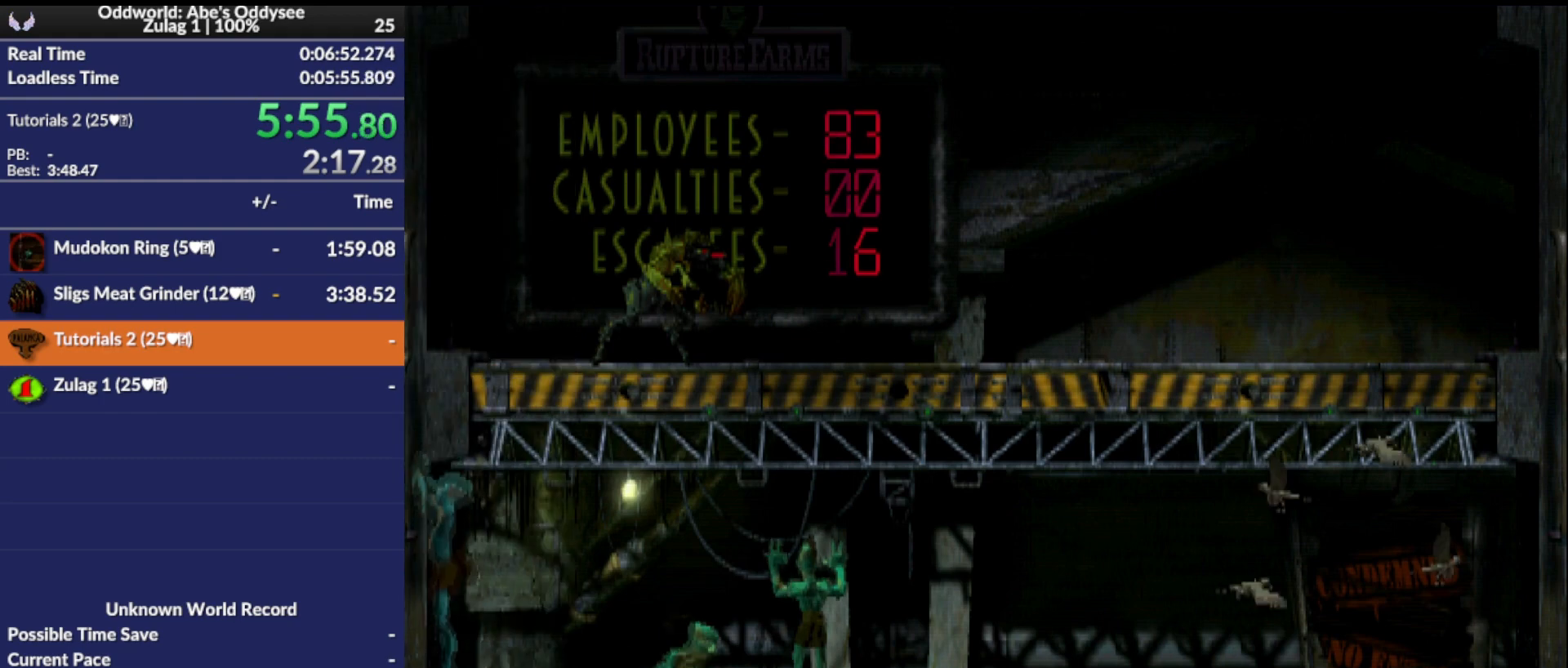
{"buttons": ["DPAD_RIGHT"], "left_stick": "center", "events": [[167, "DPAD_RIGHT", "down"]]}
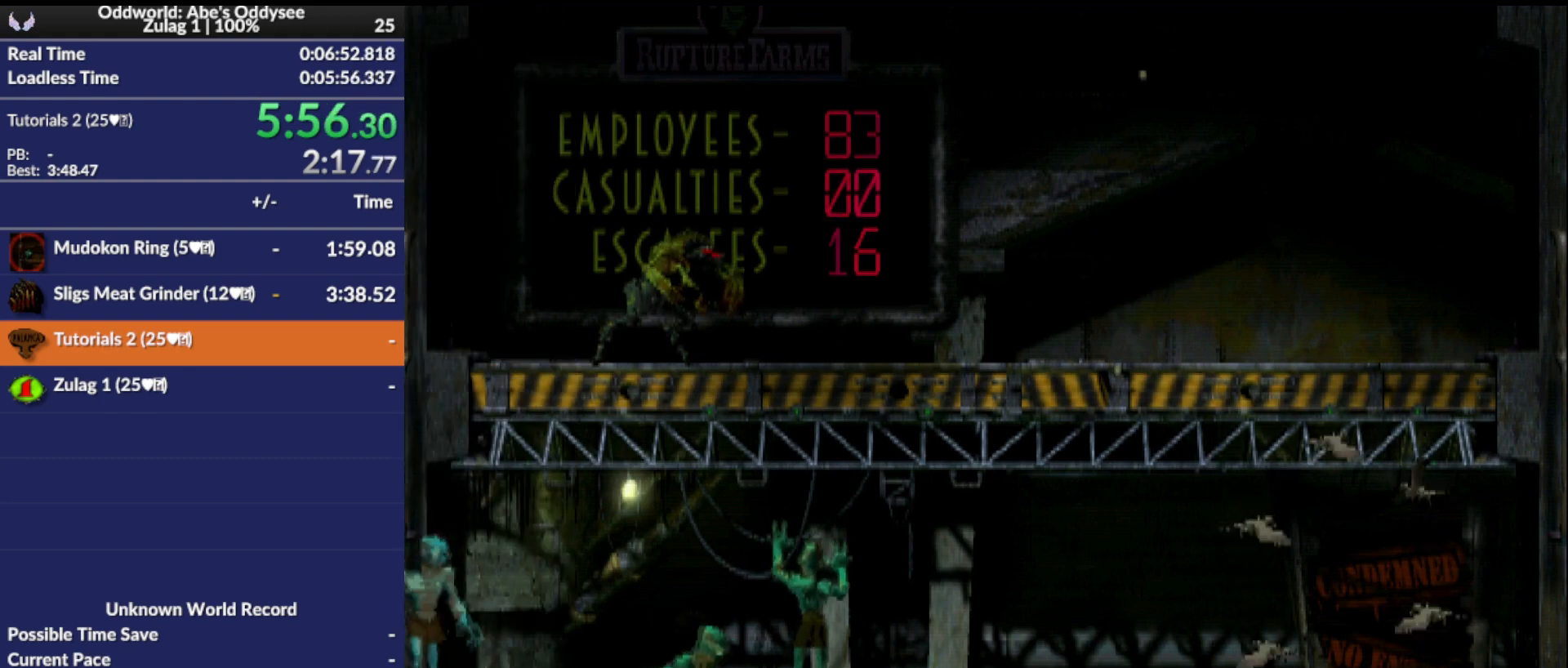
{"buttons": ["CIRCLE", "DPAD_LEFT"], "left_stick": "center", "events": [[33, "DPAD_RIGHT", "up"], [300, "CIRCLE", "down"], [433, "DPAD_LEFT", "down"]]}
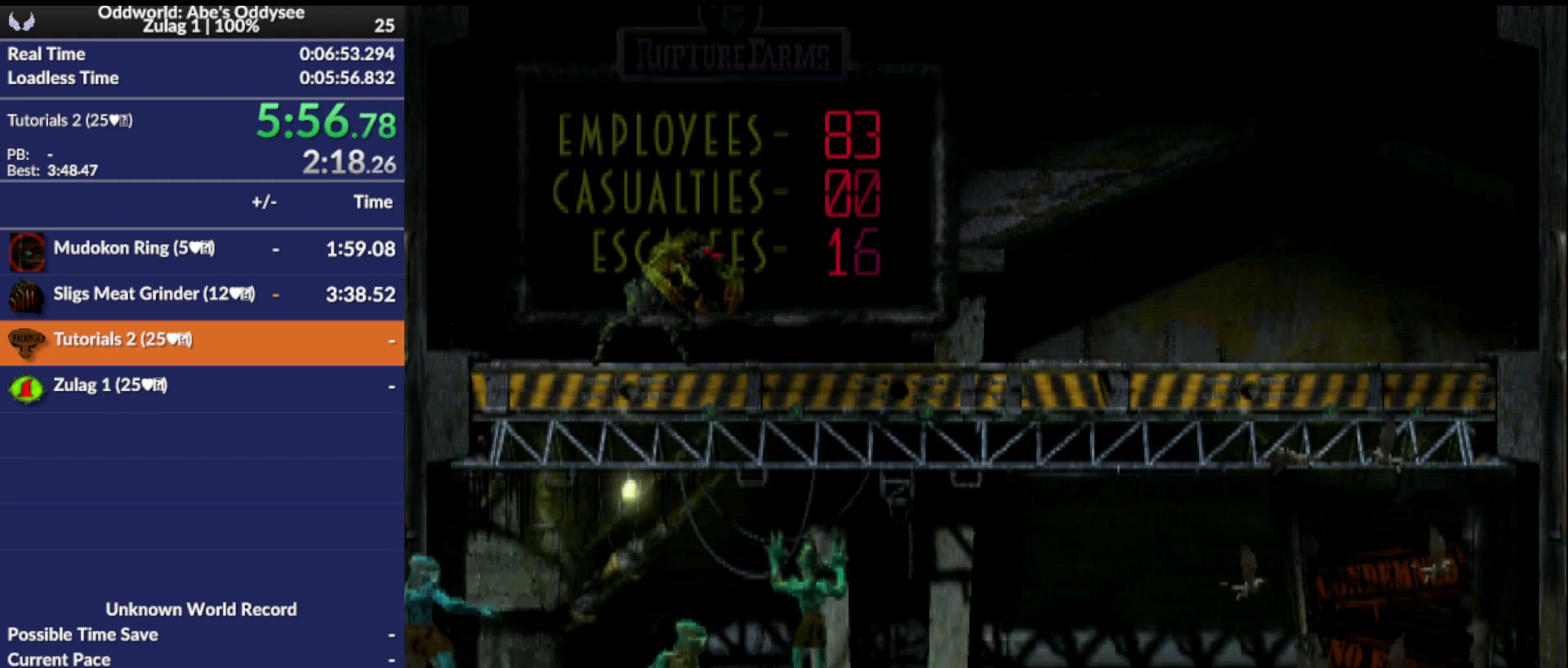
{"buttons": [], "left_stick": "center", "events": [[67, "DPAD_LEFT", "up"], [133, "CIRCLE", "up"]]}
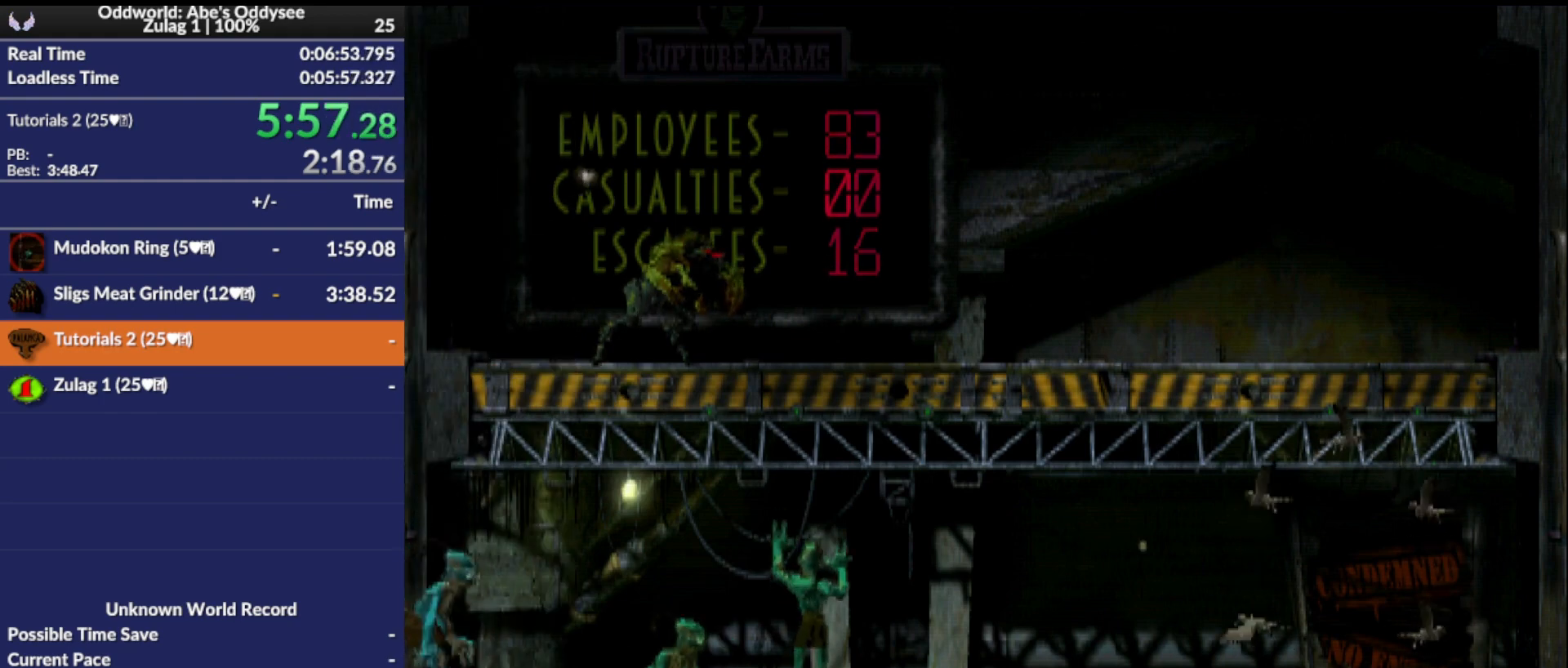
{"buttons": [], "left_stick": "center", "events": []}
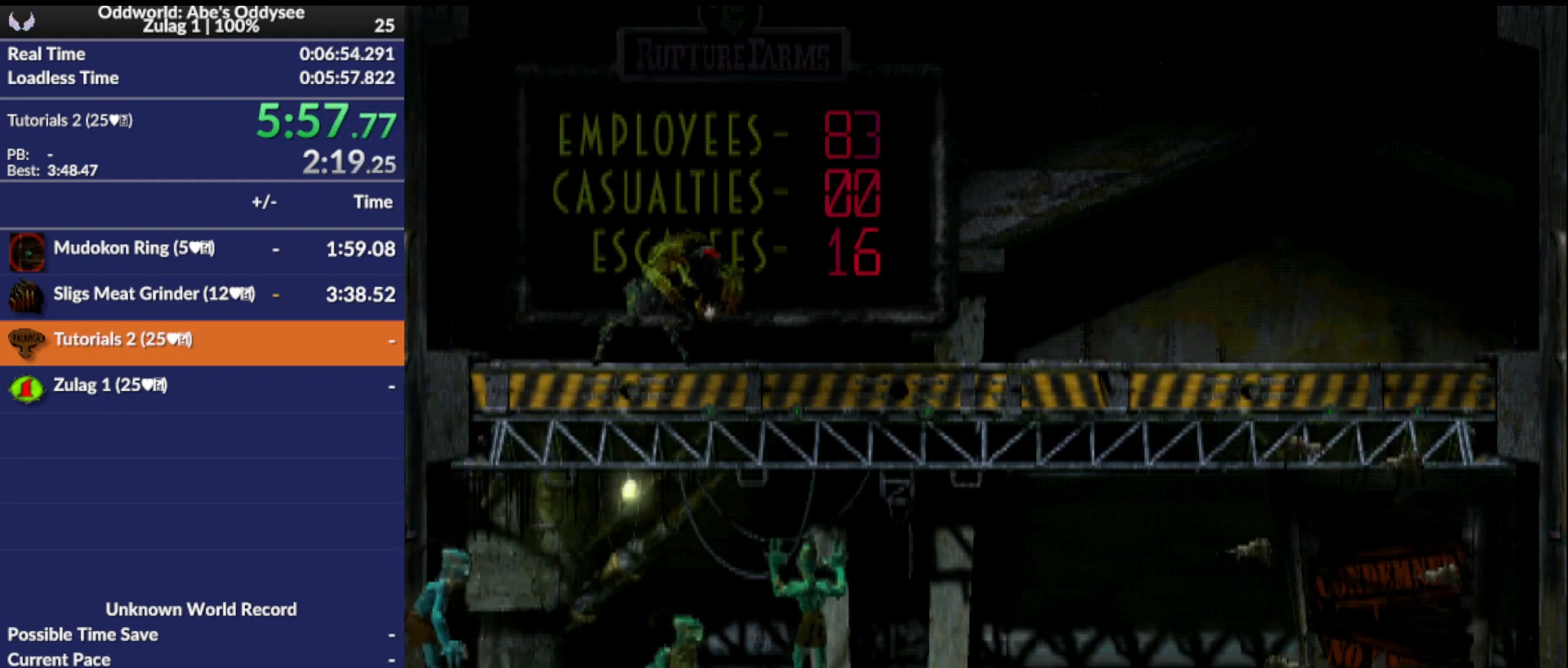
{"buttons": [], "left_stick": "center", "events": []}
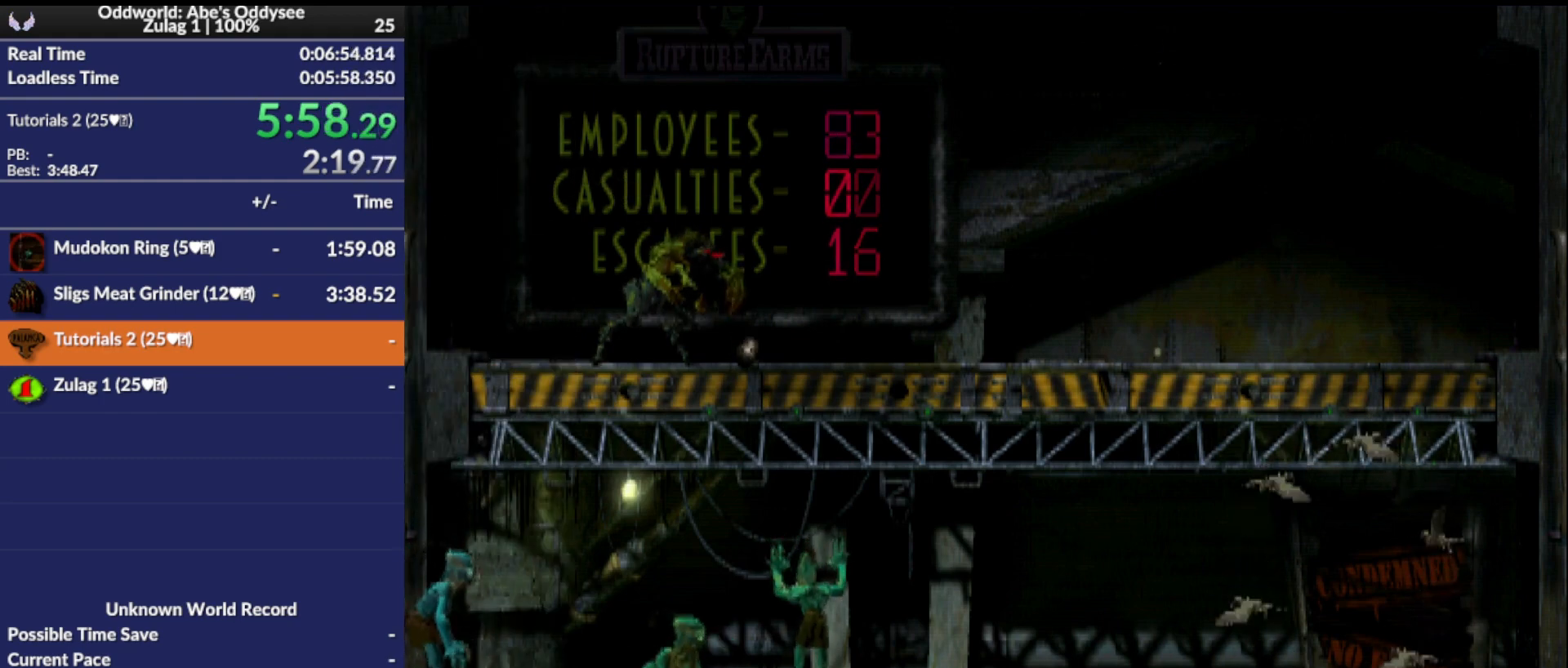
{"buttons": [], "left_stick": "center", "events": []}
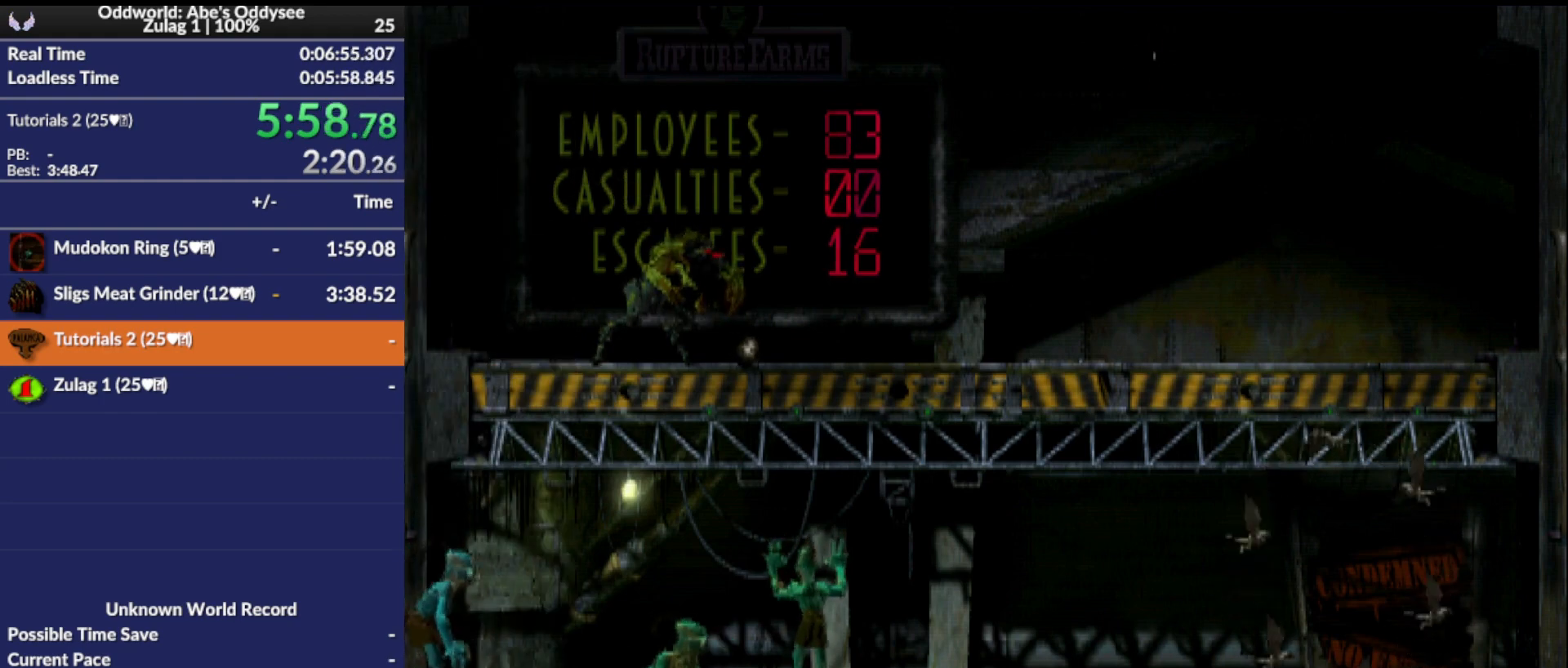
{"buttons": [], "left_stick": "center", "events": []}
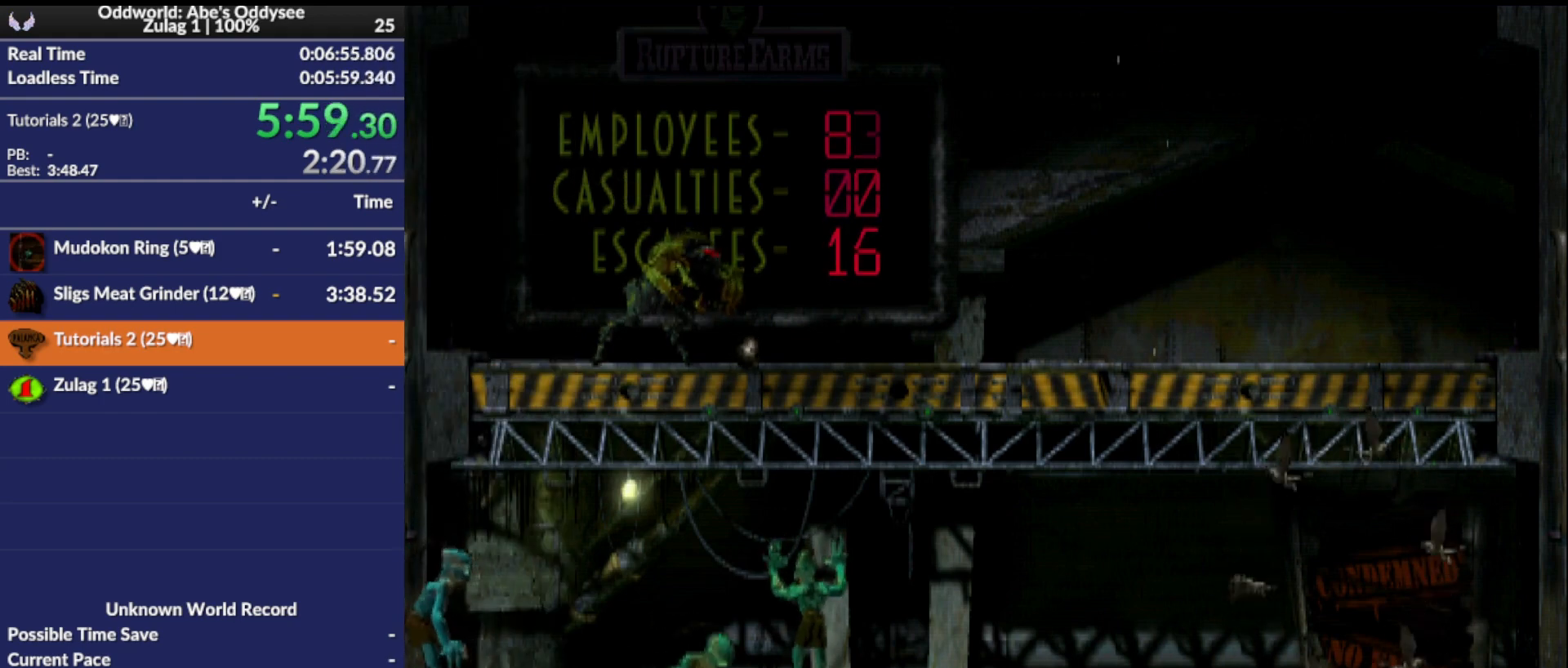
{"buttons": ["L1", "R1"], "left_stick": "center", "events": [[300, "L1", "down"], [300, "R1", "down"]]}
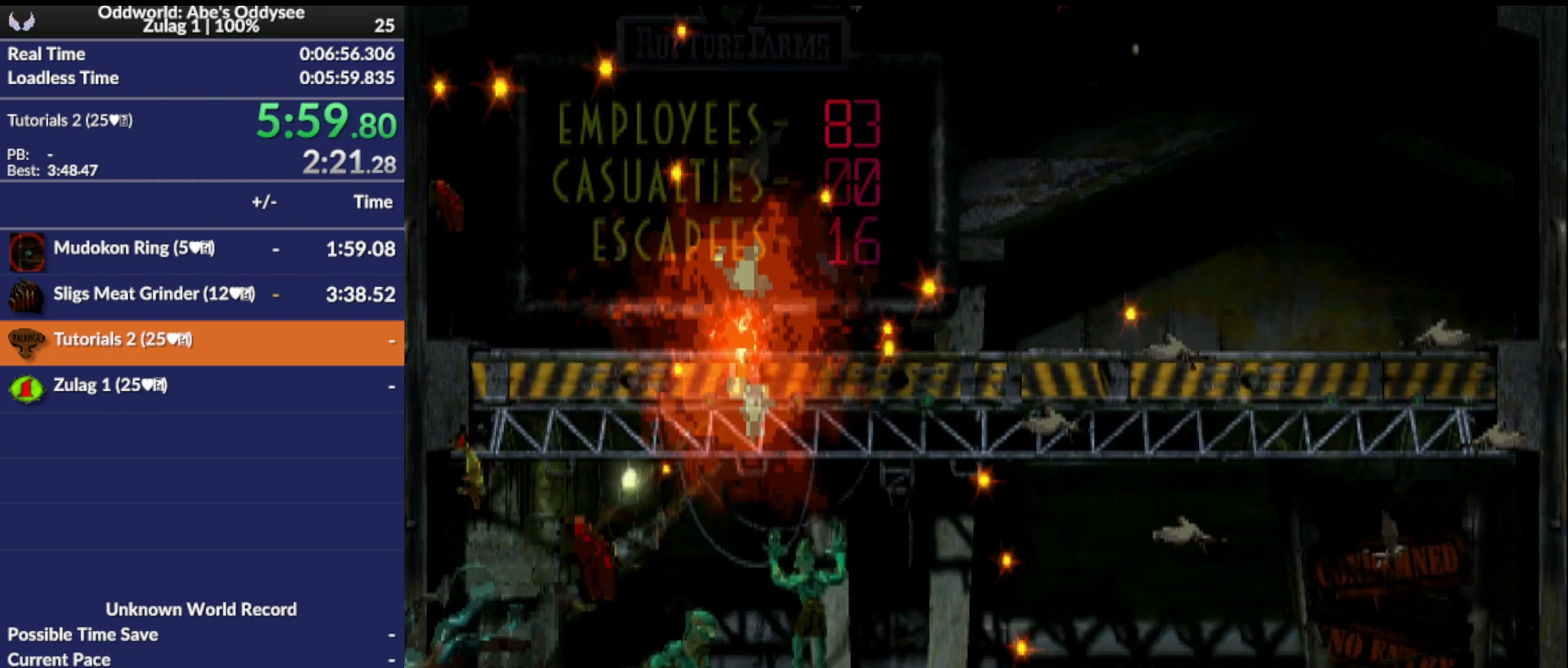
{"buttons": ["DPAD_LEFT"], "left_stick": "center", "events": [[333, "L1", "up"], [367, "R1", "up"], [500, "DPAD_LEFT", "down"]]}
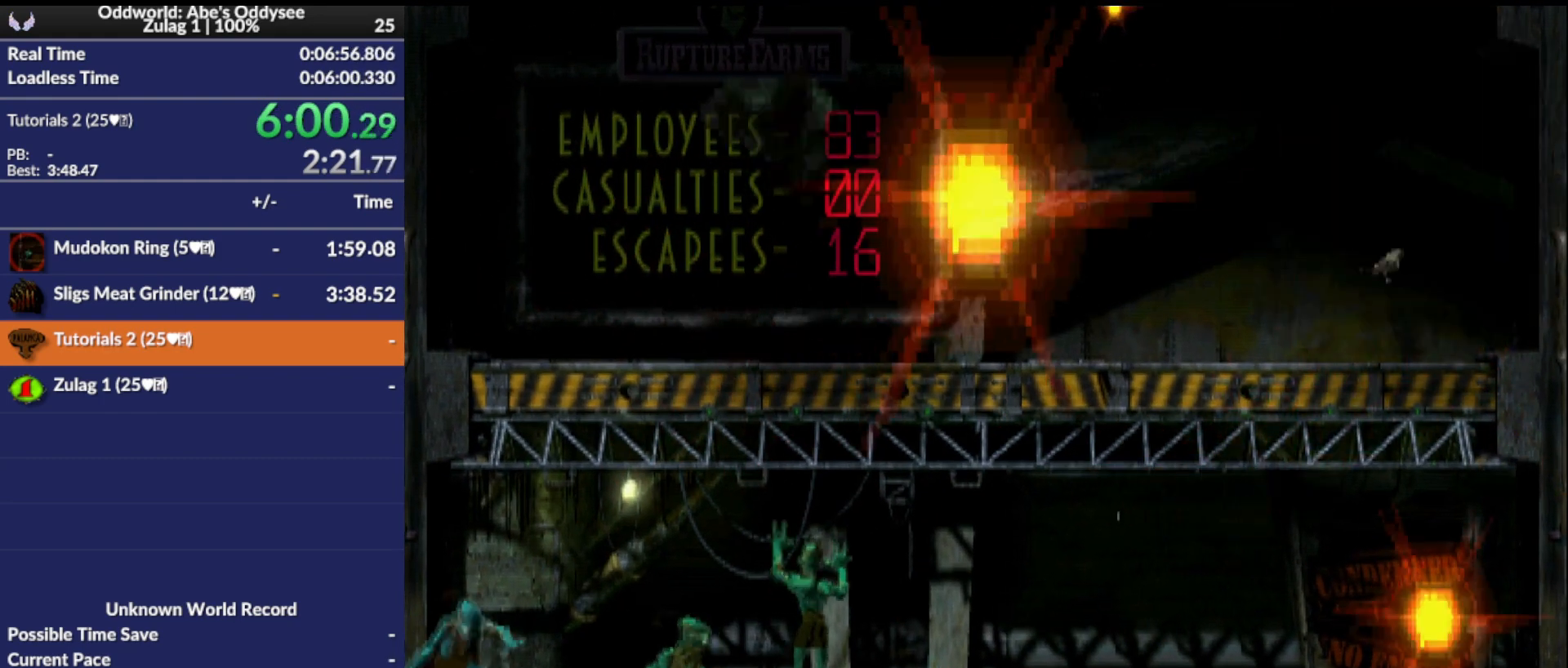
{"buttons": ["DPAD_LEFT"], "left_stick": "center", "events": []}
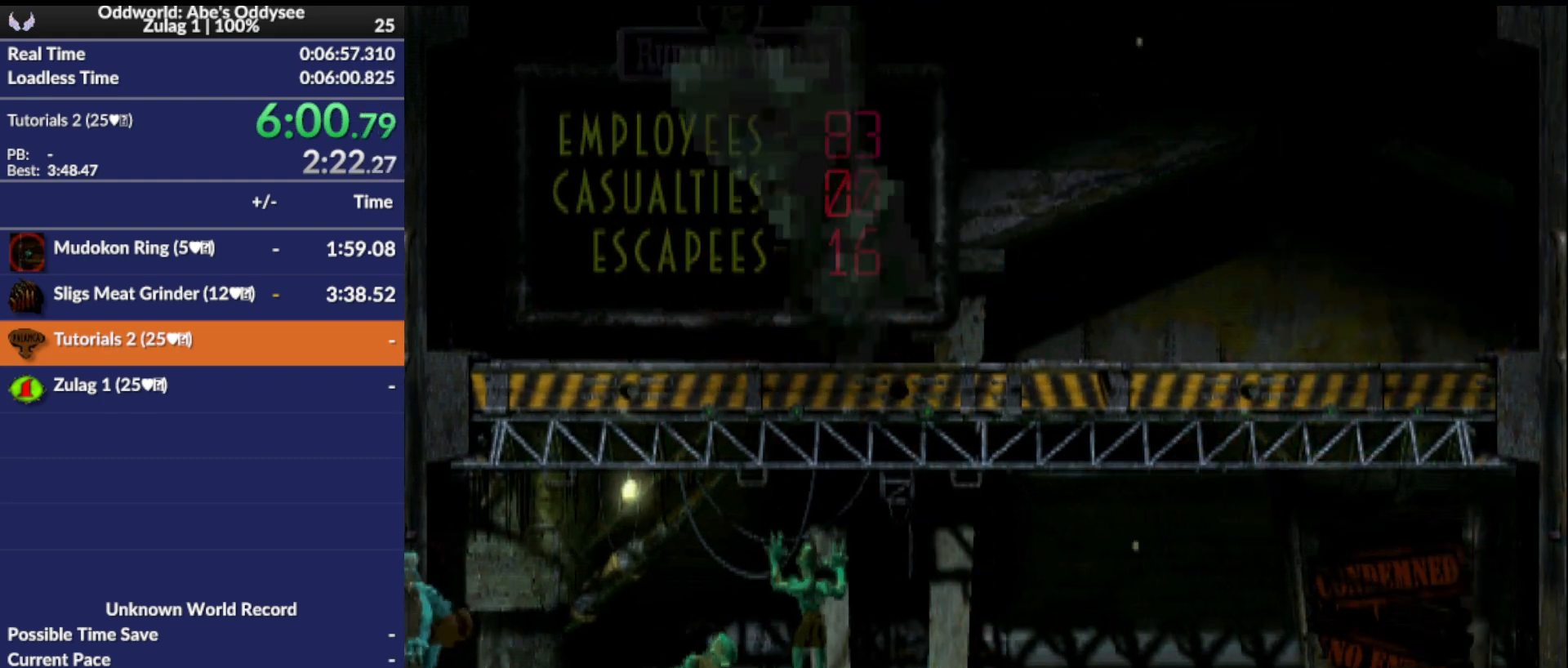
{"buttons": ["L1", "R1"], "left_stick": "center", "events": [[33, "DPAD_LEFT", "up"], [433, "L1", "down"], [433, "R1", "down"]]}
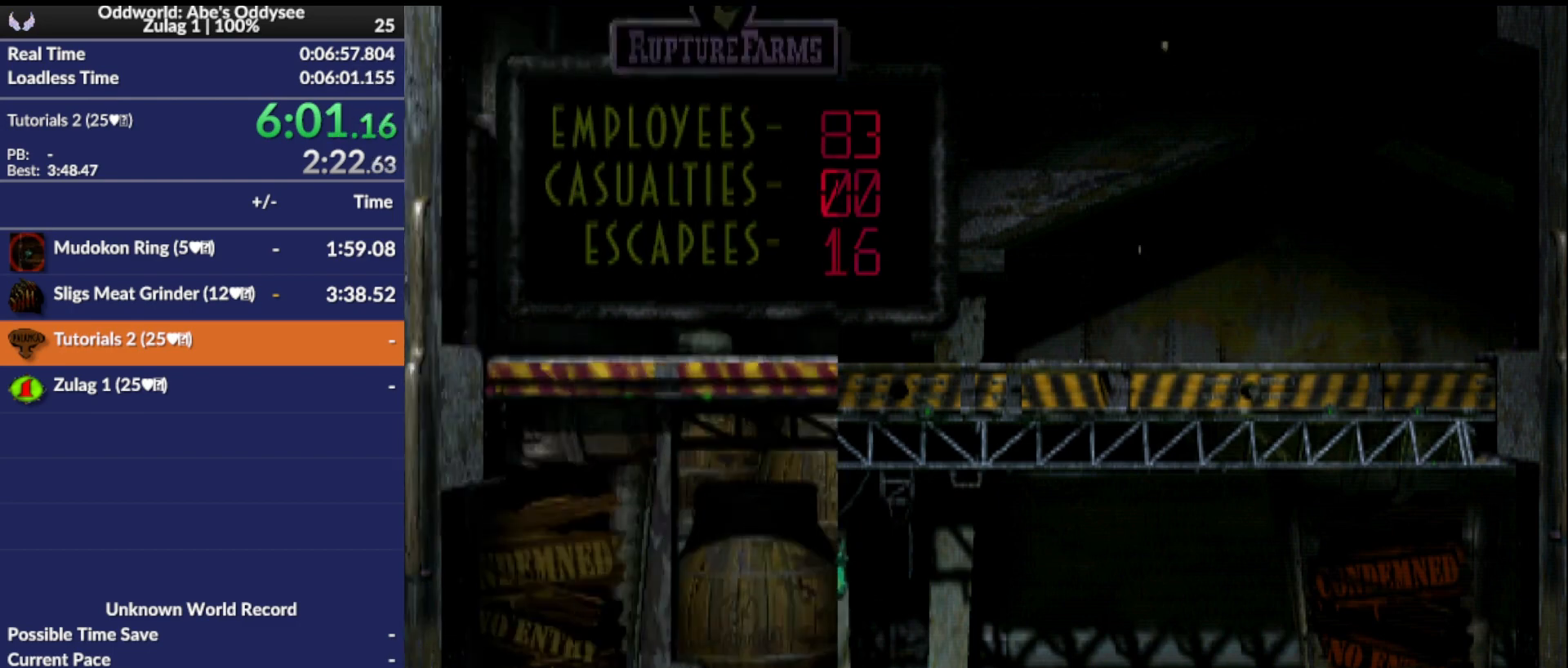
{"buttons": [], "left_stick": "center", "events": [[467, "L1", "up"], [467, "R1", "up"]]}
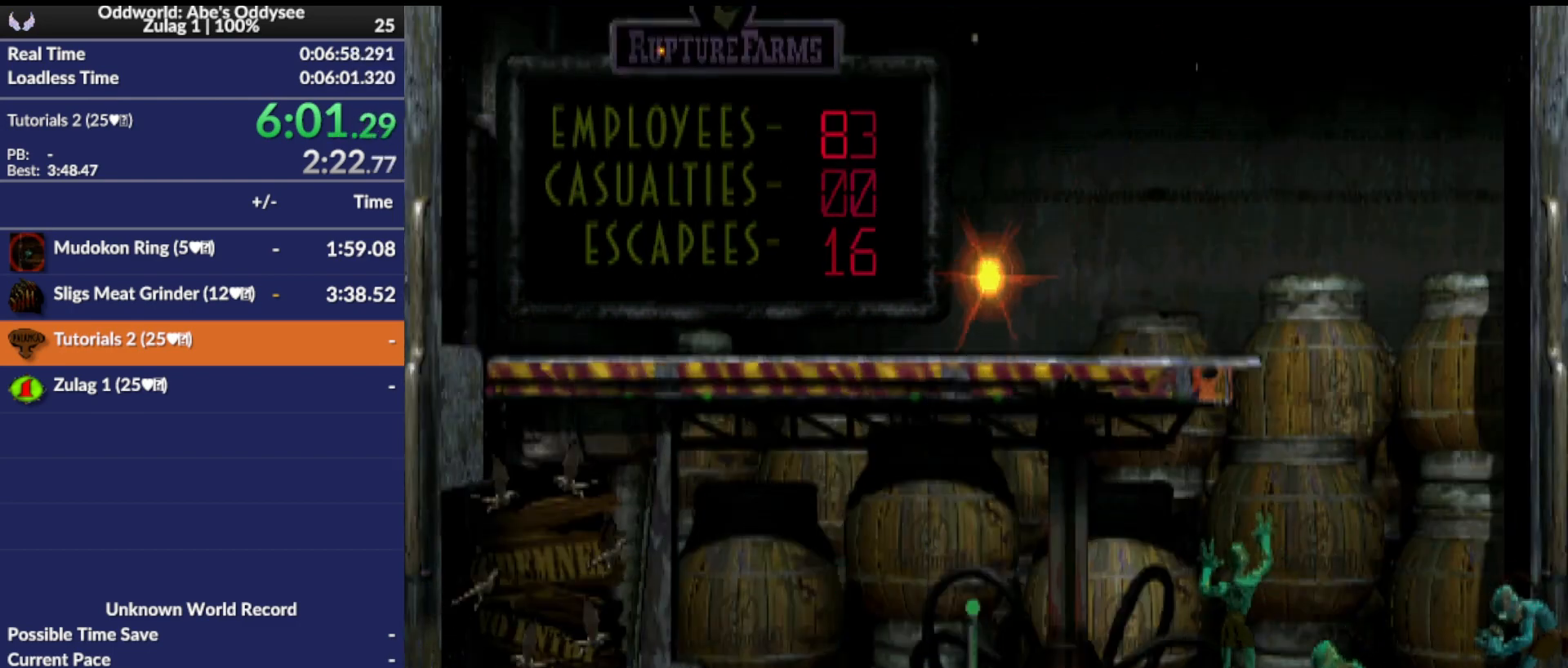
{"buttons": [], "left_stick": "center", "events": []}
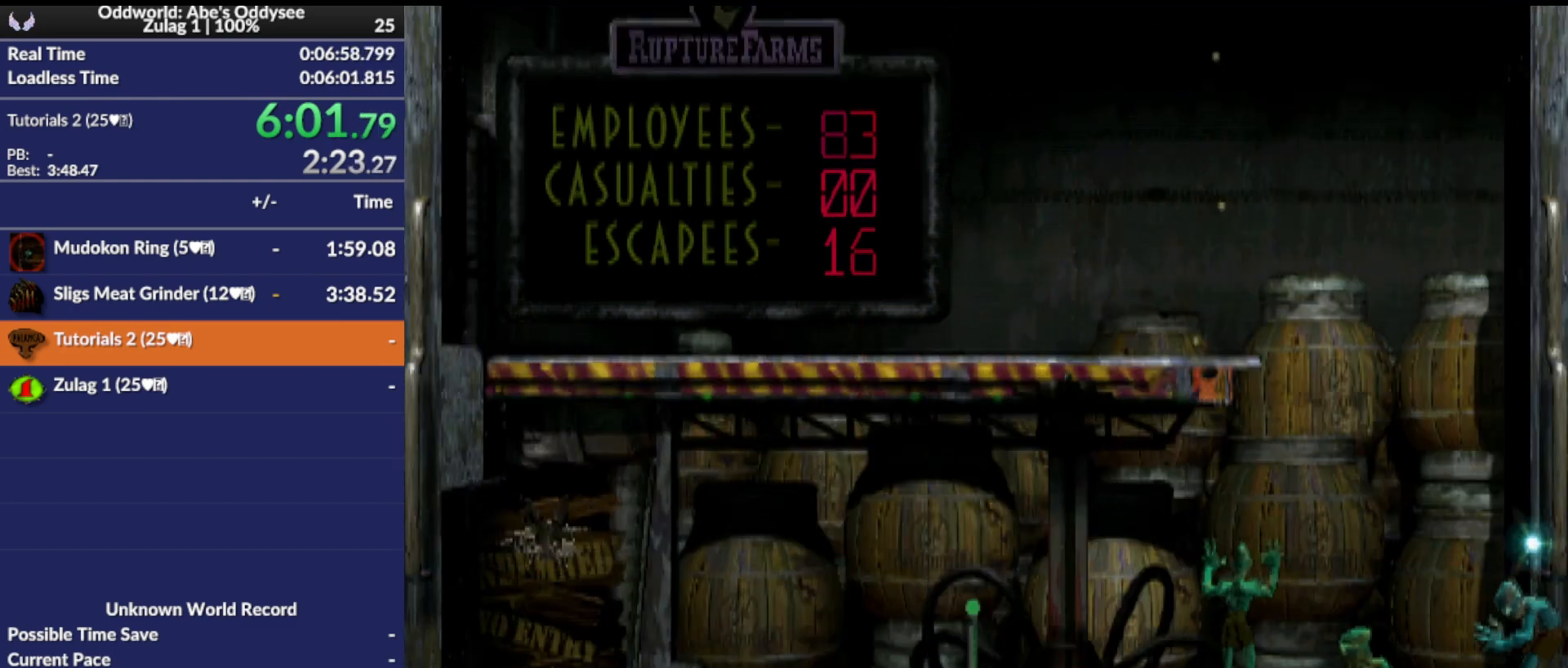
{"buttons": ["DPAD_RIGHT"], "left_stick": "center", "events": [[200, "DPAD_RIGHT", "down"]]}
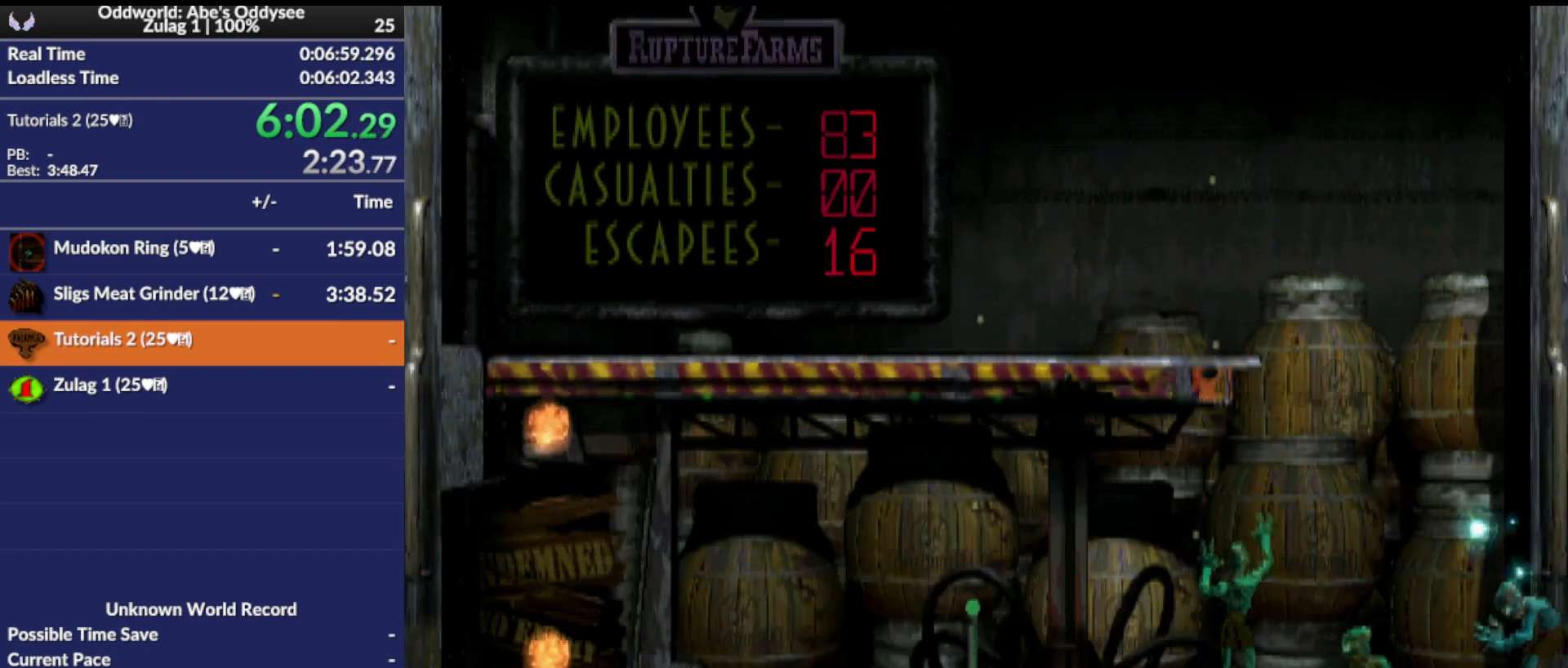
{"buttons": ["DPAD_RIGHT"], "left_stick": "center", "events": []}
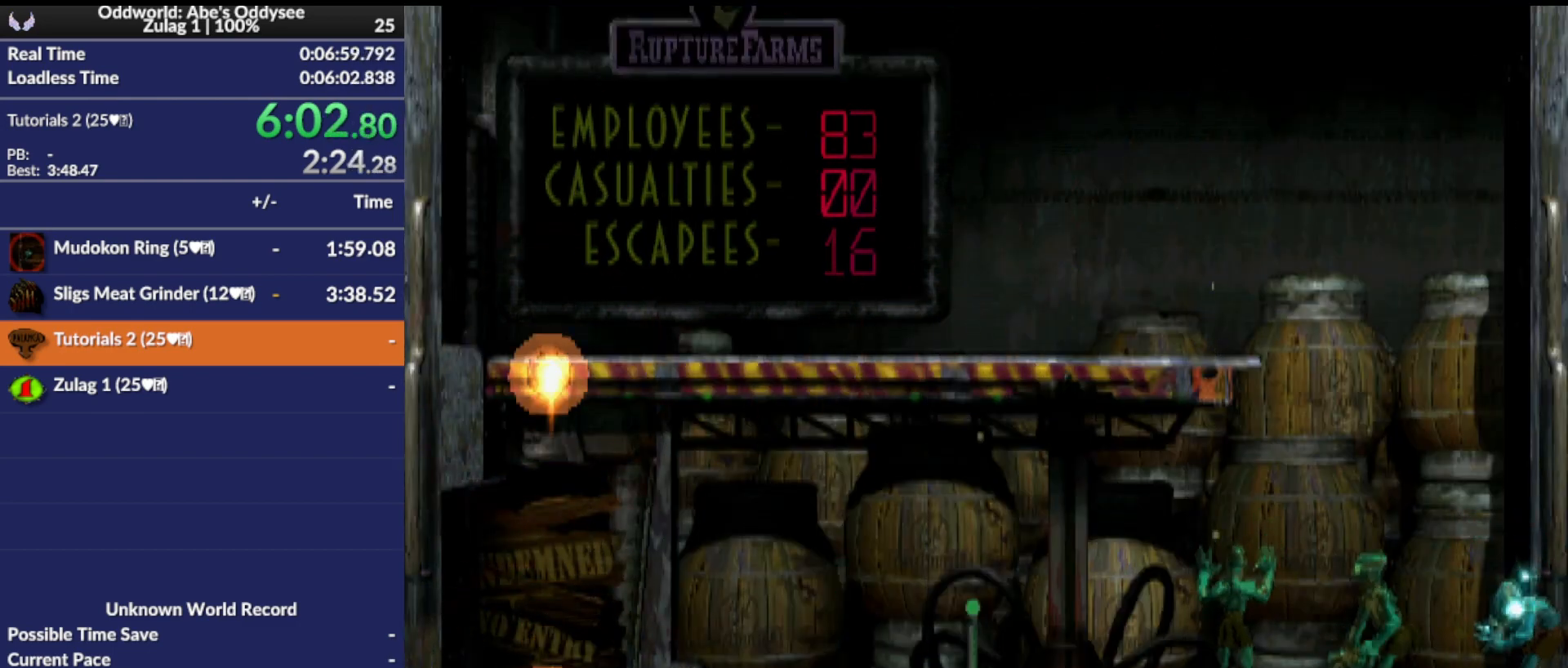
{"buttons": ["DPAD_RIGHT"], "left_stick": "center", "events": []}
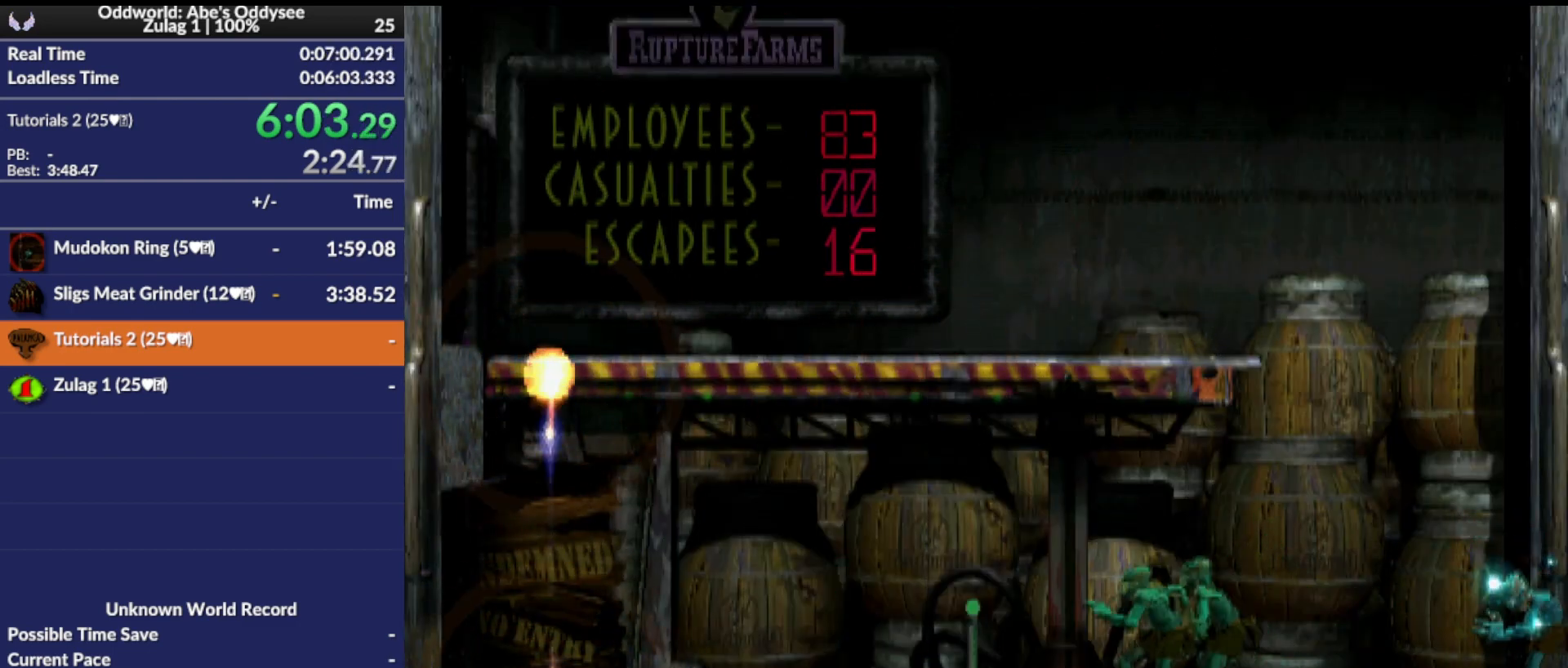
{"buttons": ["DPAD_RIGHT"], "left_stick": "center", "events": []}
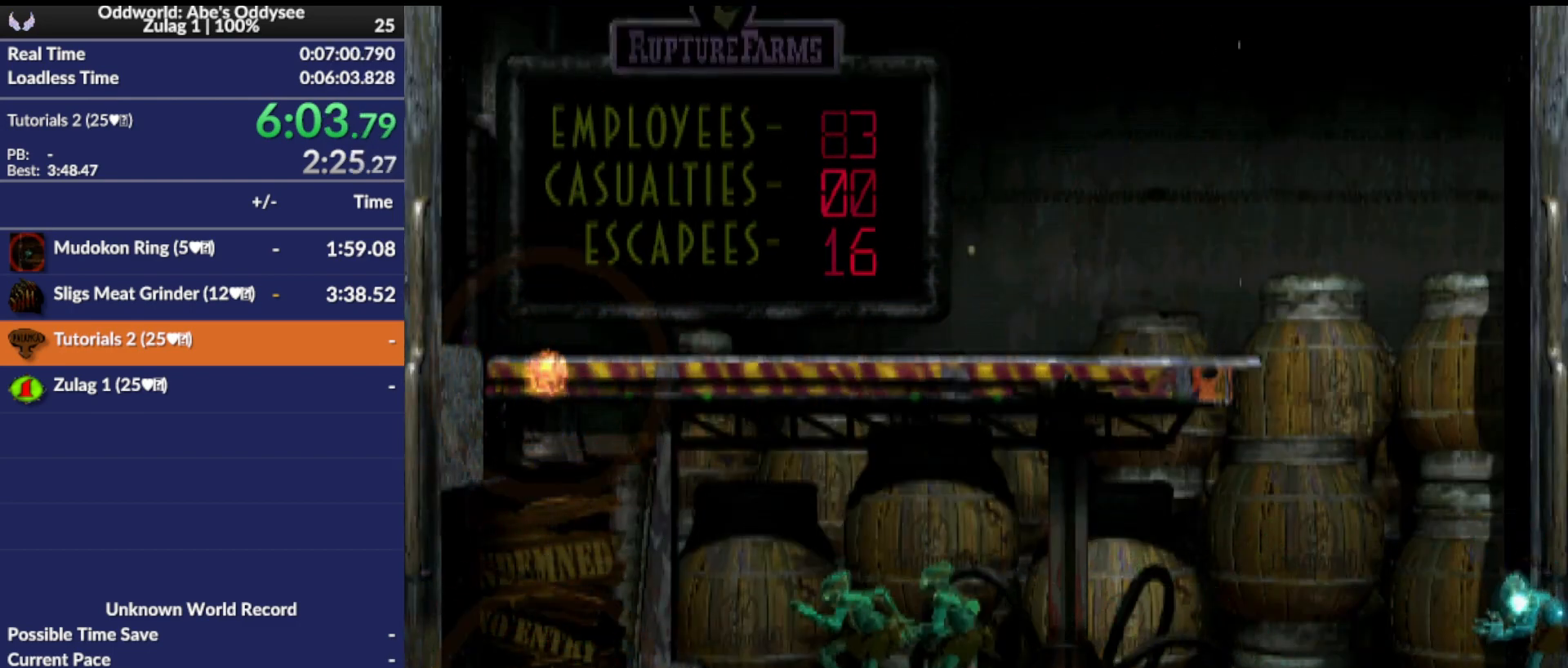
{"buttons": ["DPAD_RIGHT"], "left_stick": "center", "events": []}
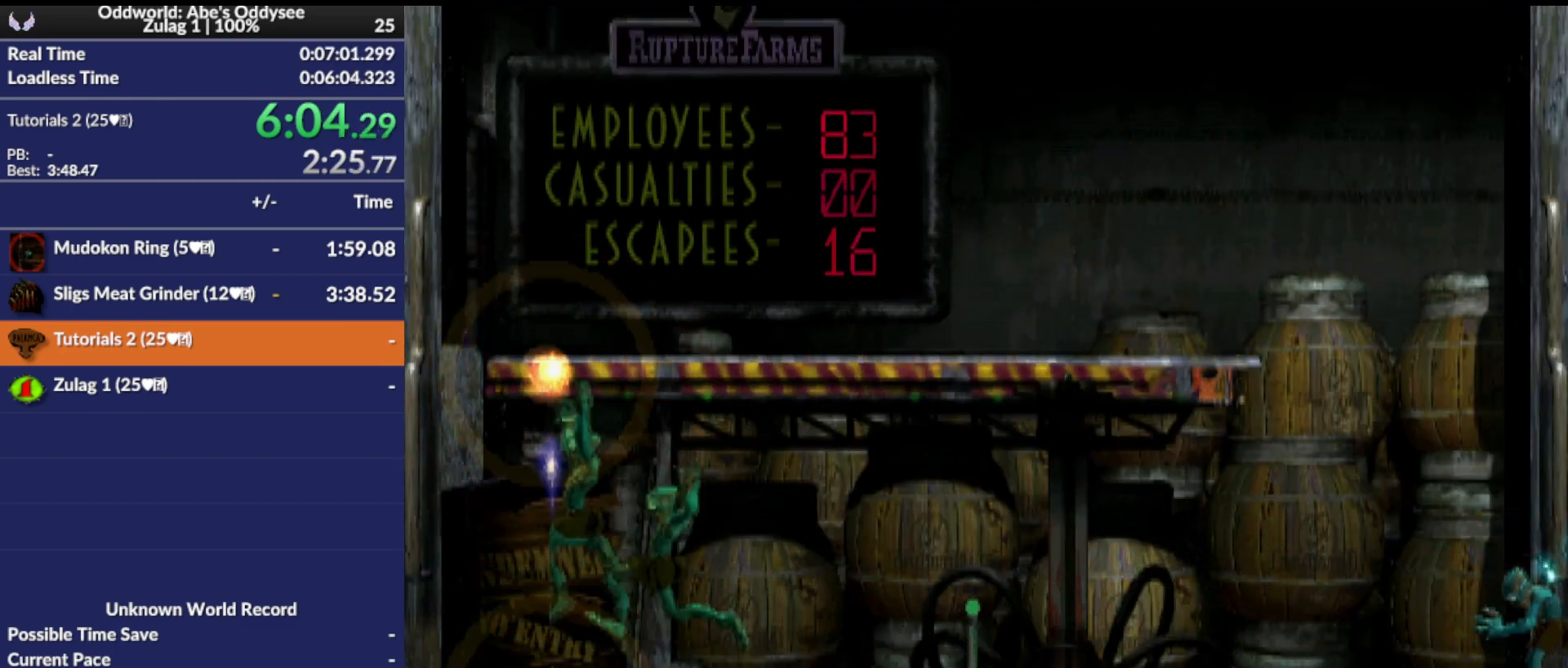
{"buttons": ["DPAD_RIGHT"], "left_stick": "center", "events": []}
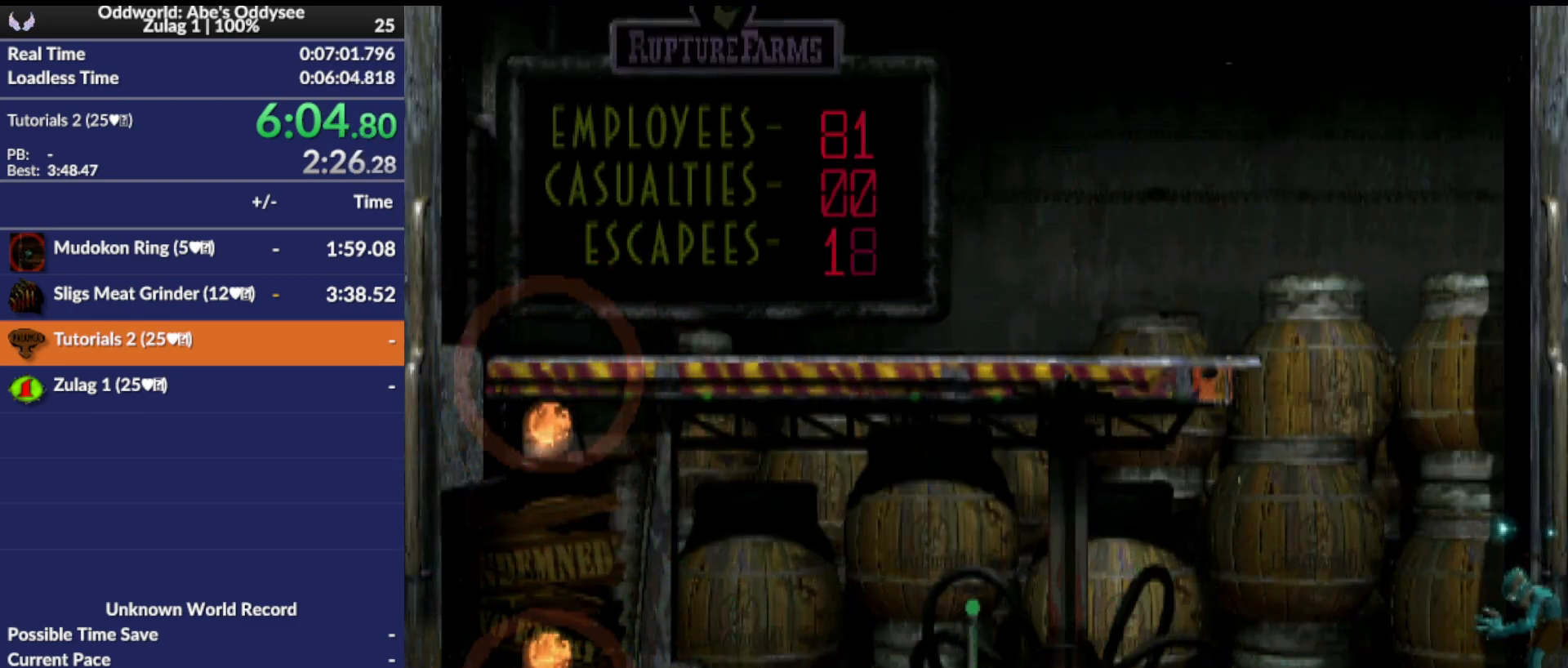
{"buttons": ["DPAD_RIGHT"], "left_stick": "center", "events": []}
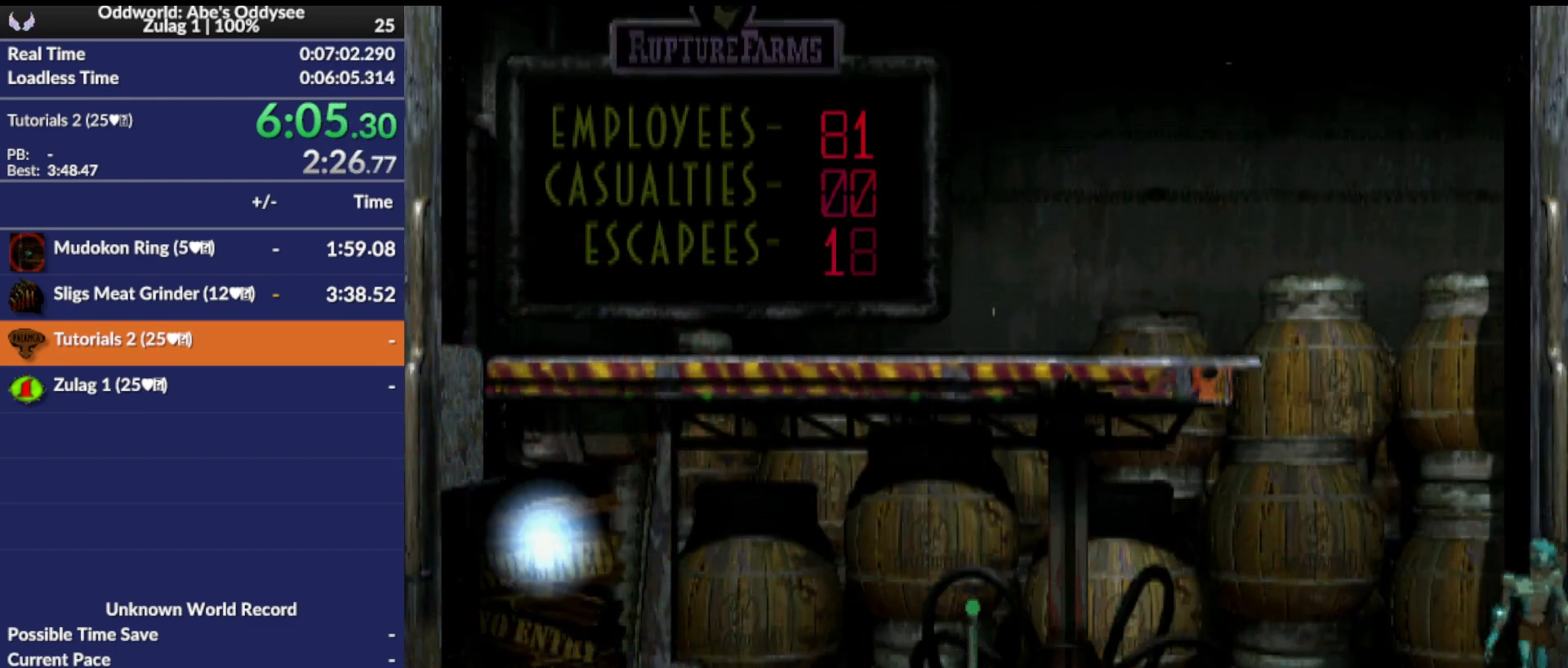
{"buttons": ["R1"], "left_stick": "center", "events": [[267, "DPAD_RIGHT", "up"], [467, "R1", "down"]]}
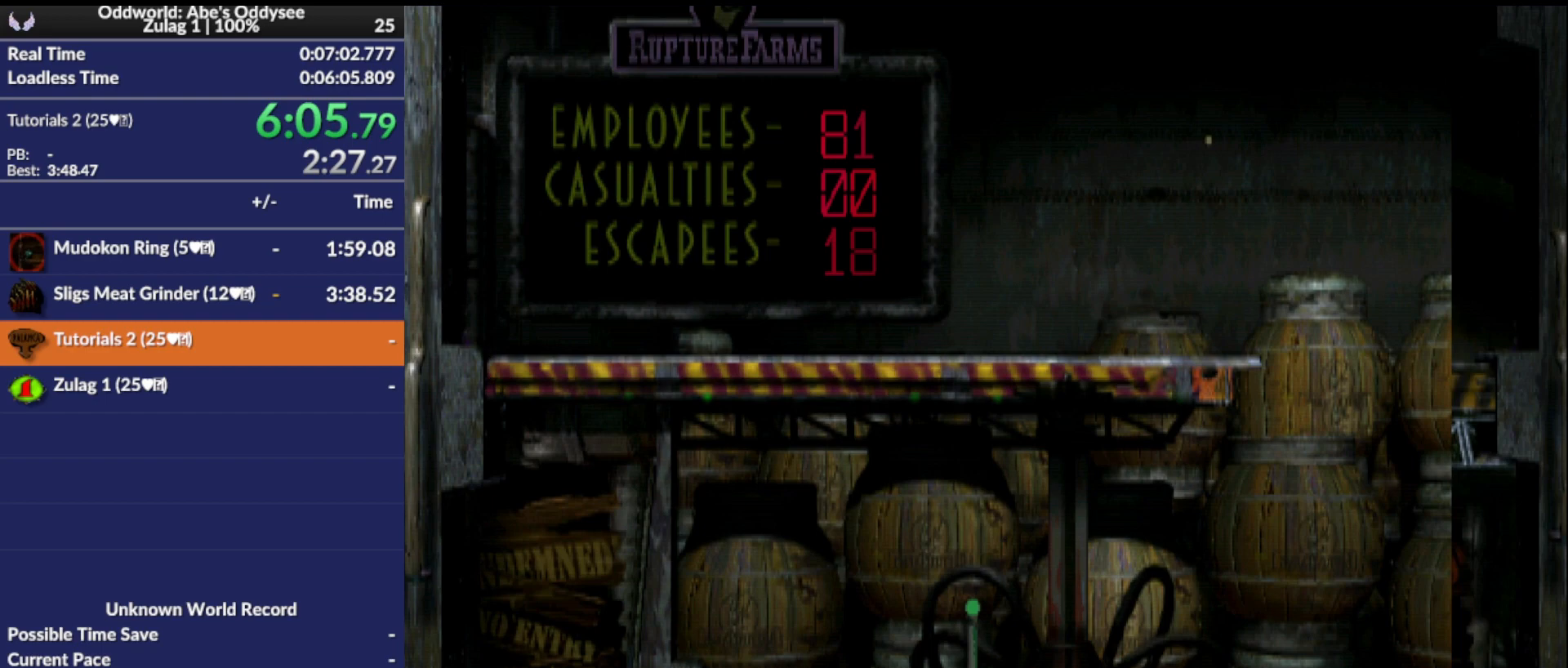
{"buttons": ["L1", "R1"], "left_stick": "center", "events": [[33, "L1", "down"]]}
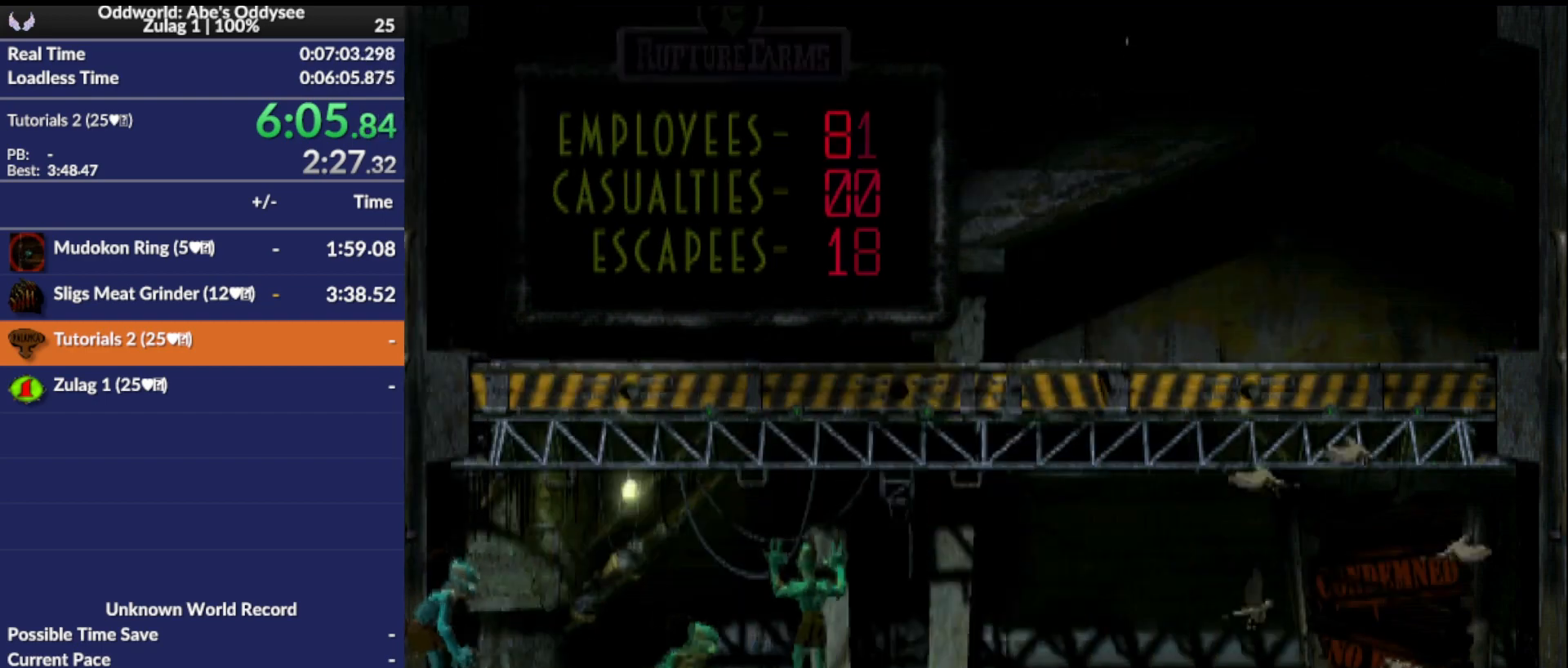
{"buttons": ["DPAD_LEFT"], "left_stick": "center", "events": [[133, "L1", "up"], [133, "R1", "up"], [500, "DPAD_LEFT", "down"]]}
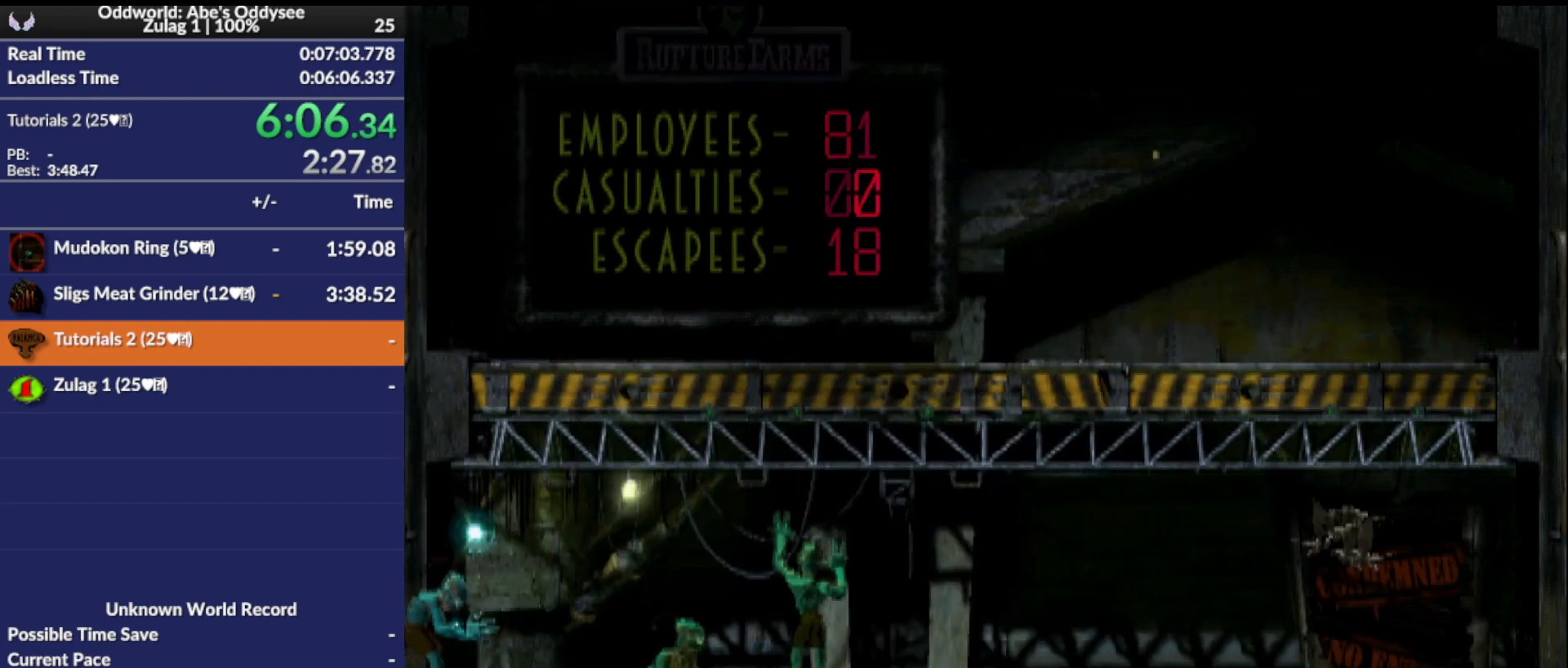
{"buttons": ["DPAD_LEFT"], "left_stick": "center", "events": []}
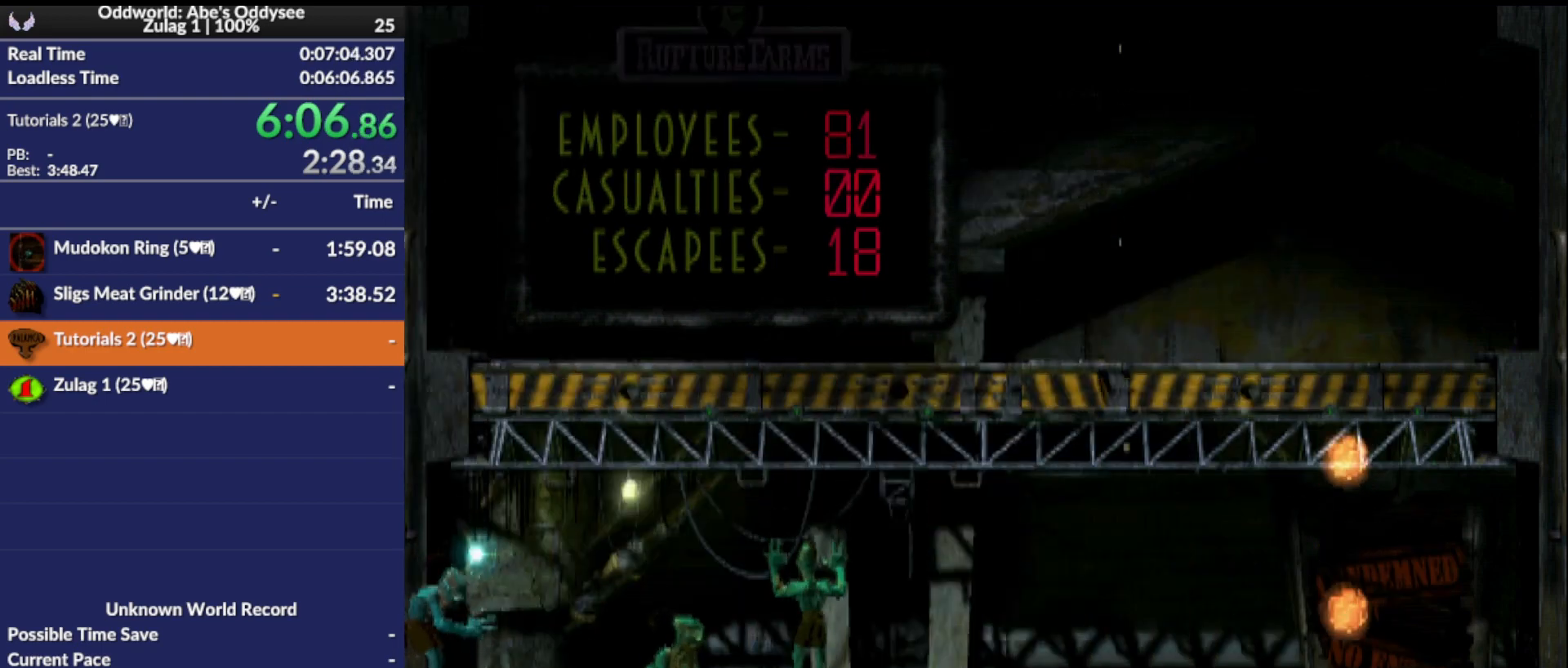
{"buttons": ["DPAD_LEFT"], "left_stick": "center", "events": []}
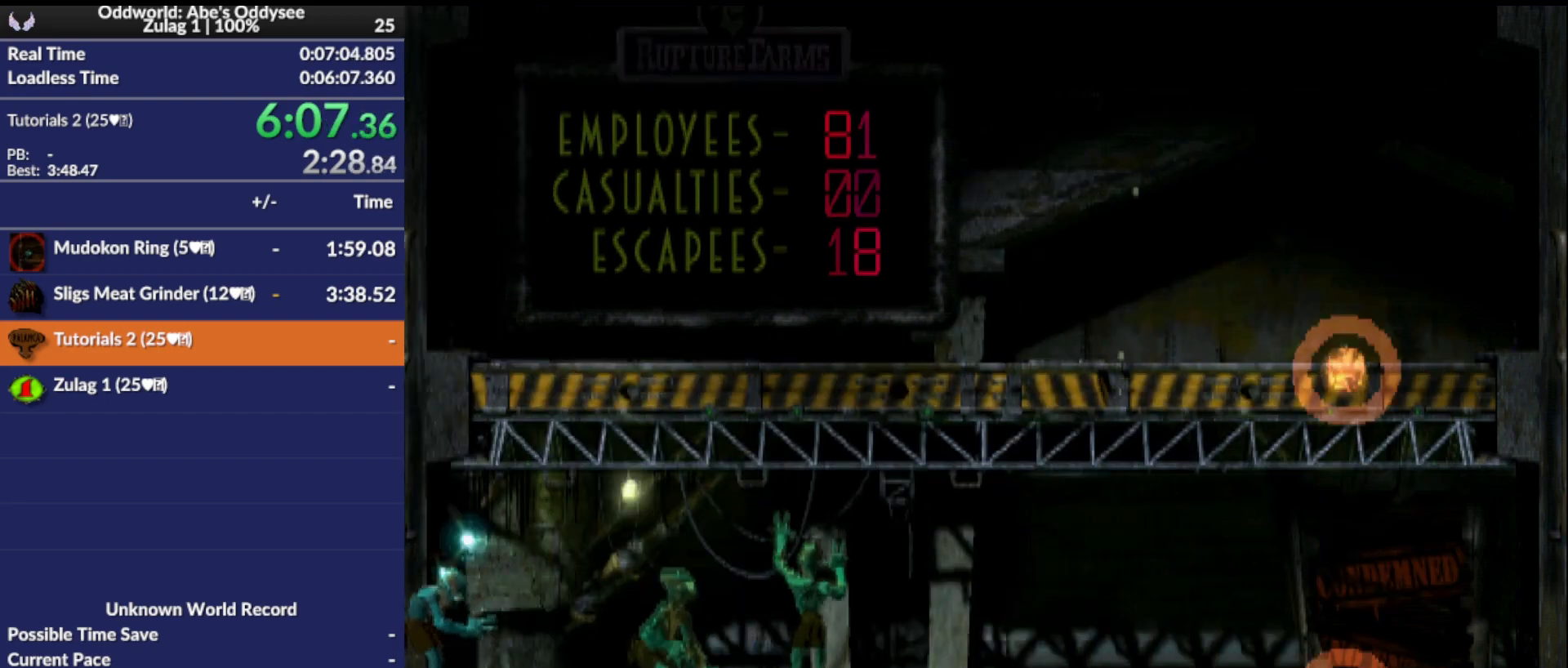
{"buttons": ["DPAD_LEFT"], "left_stick": "center", "events": []}
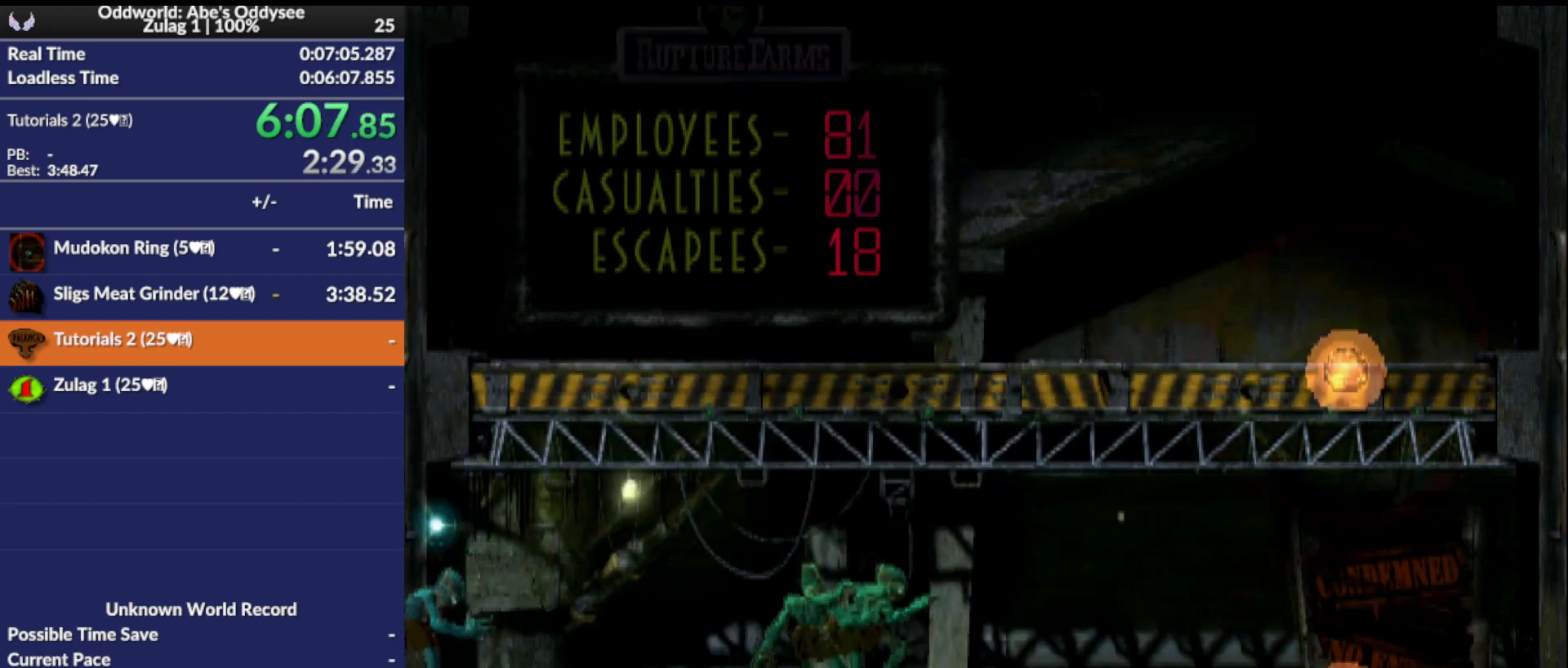
{"buttons": ["DPAD_LEFT"], "left_stick": "center", "events": []}